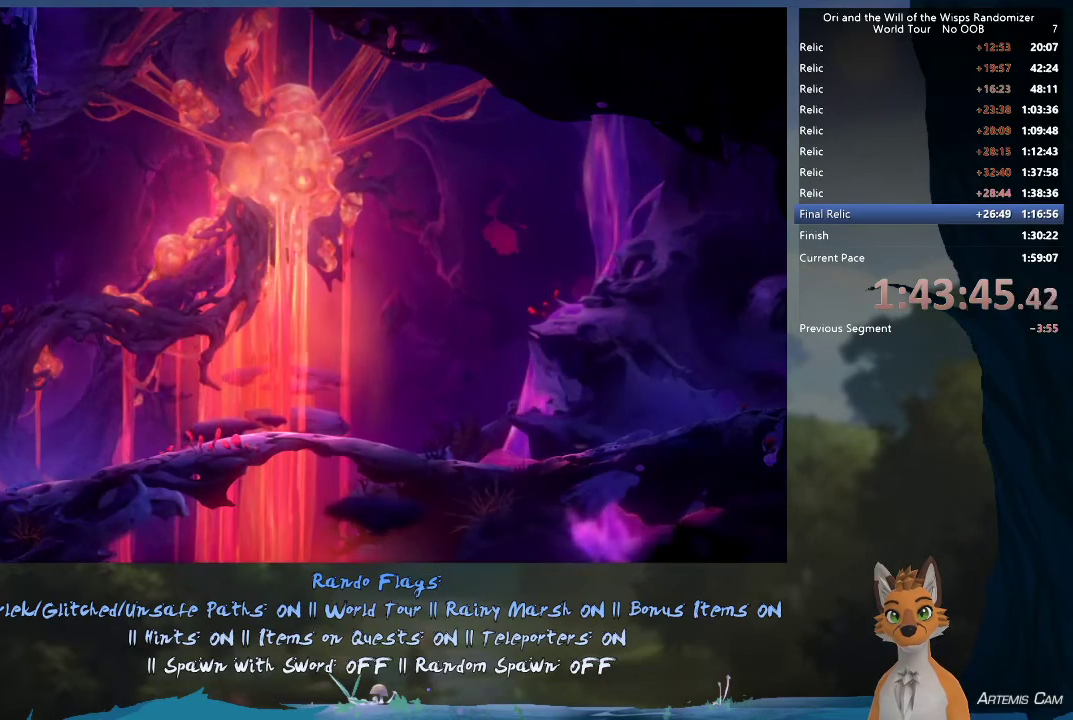
Gameplay with a controller (Xbox layout); each line is a JSON object with the inputs held at the frame after it (dt_ms = milliseconds from this image to that frame). "events" lists button and stick changes between this image and that frame as [ms after this image, input, new state], when the widget could be followed in between. This overlay highlights the sticks when they move; stick clicks (L3 R3) are not distinguishable. Not read: L3 R3.
{"dt_ms": 400, "buttons": [], "left_stick": "right", "right_stick": "center", "events": [[317, "left_stick", "right"]]}
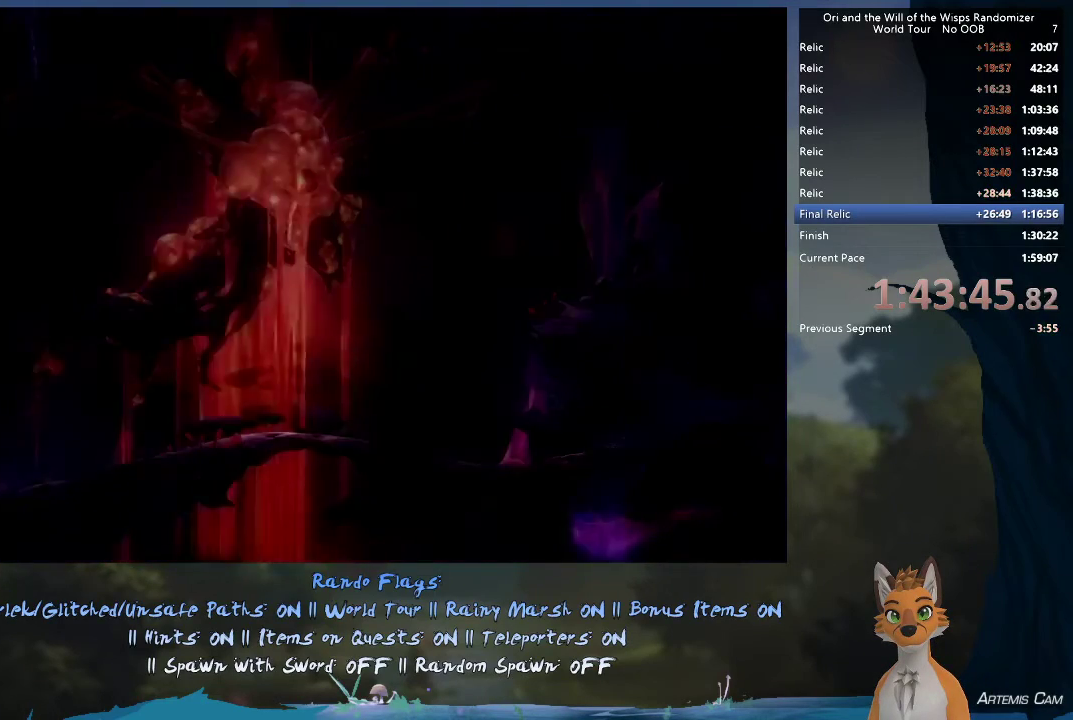
{"dt_ms": 500, "buttons": [], "left_stick": "center", "right_stick": "center", "events": [[117, "left_stick", "center"]]}
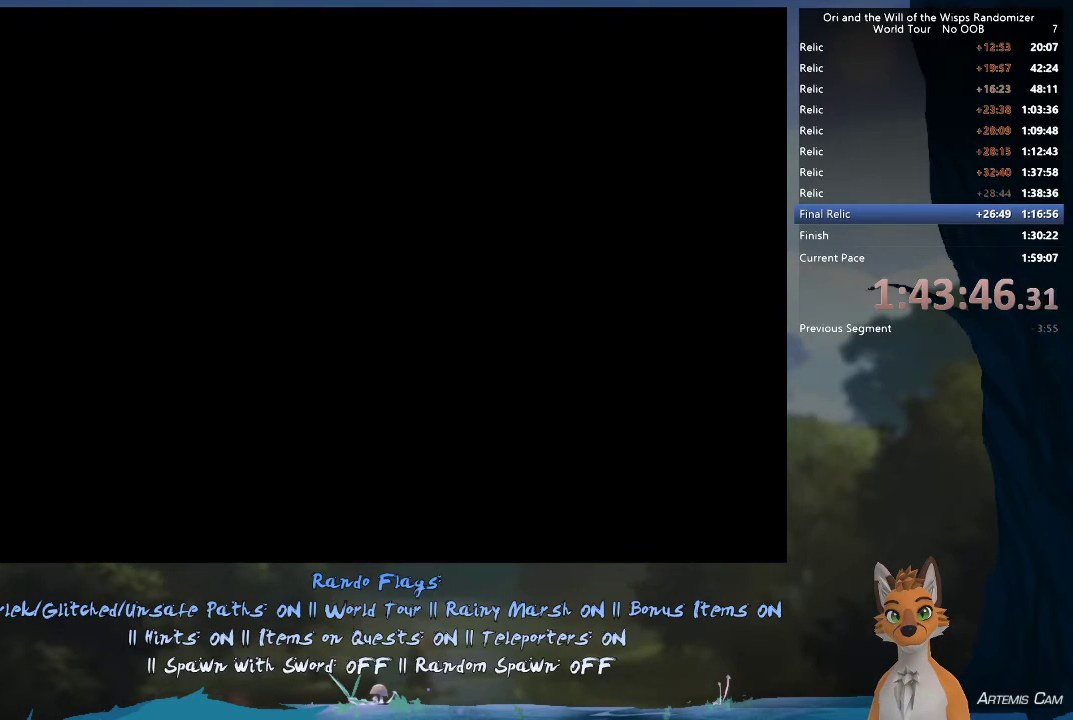
{"dt_ms": 600, "buttons": [], "left_stick": "center", "right_stick": "center", "events": [[467, "left_stick", "right"], [600, "left_stick", "center"]]}
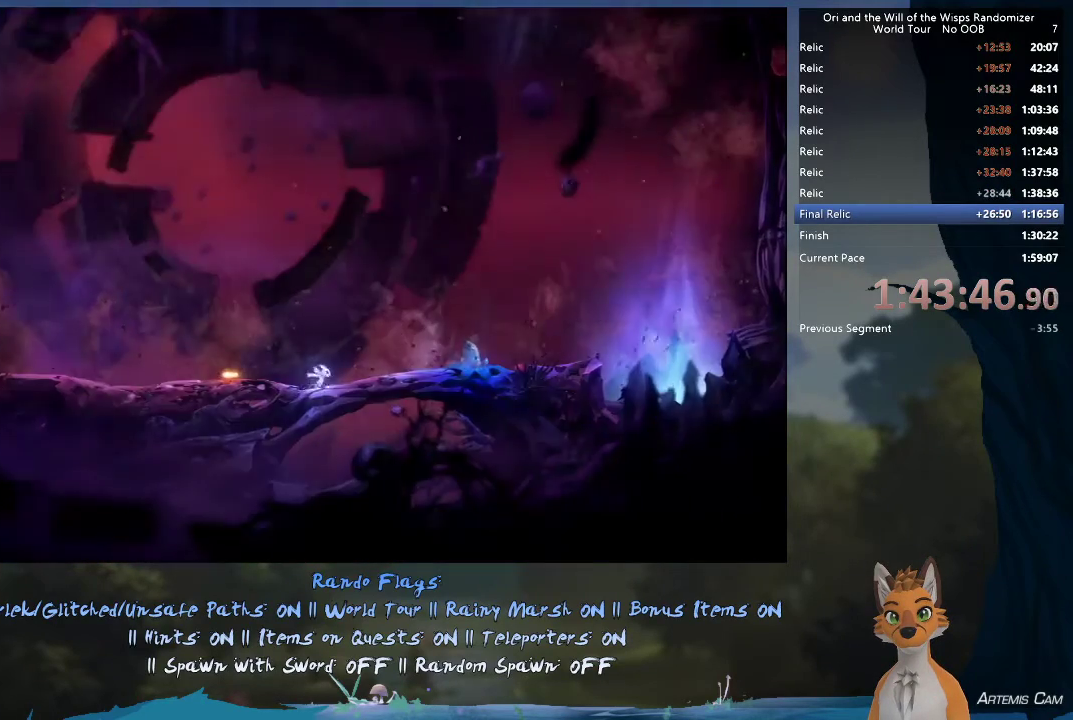
{"dt_ms": 400, "buttons": [], "left_stick": "center", "right_stick": "center", "events": [[100, "SELECT", "down"], [233, "SELECT", "up"]]}
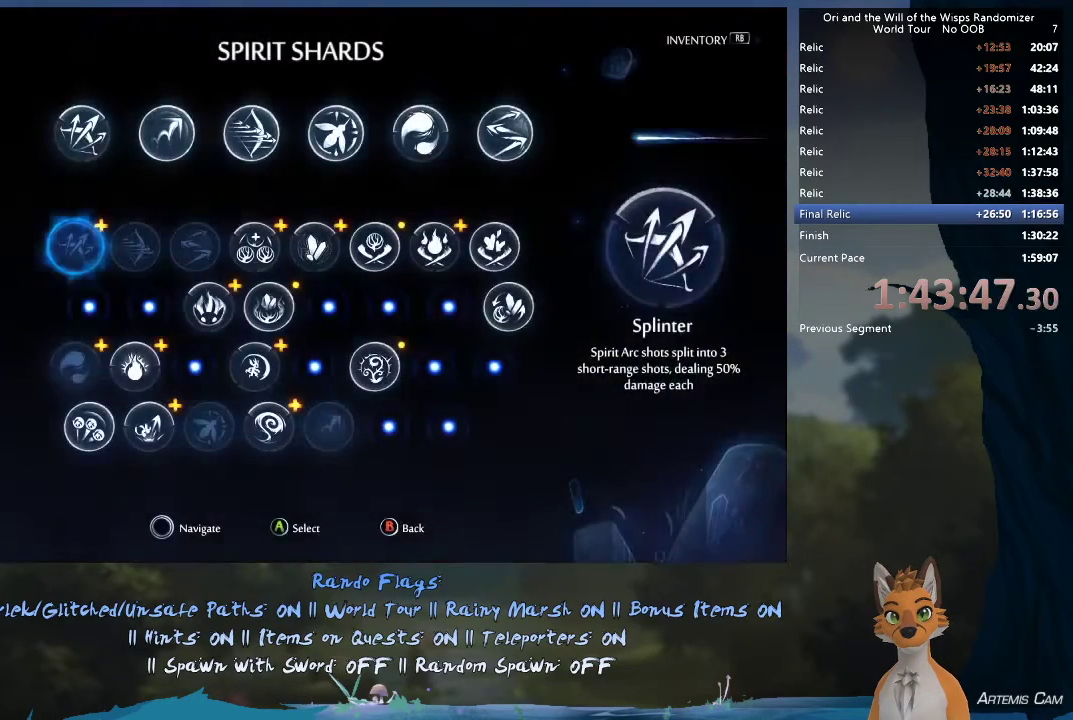
{"dt_ms": 400, "buttons": [], "left_stick": "up", "right_stick": "center", "events": [[383, "left_stick", "up"]]}
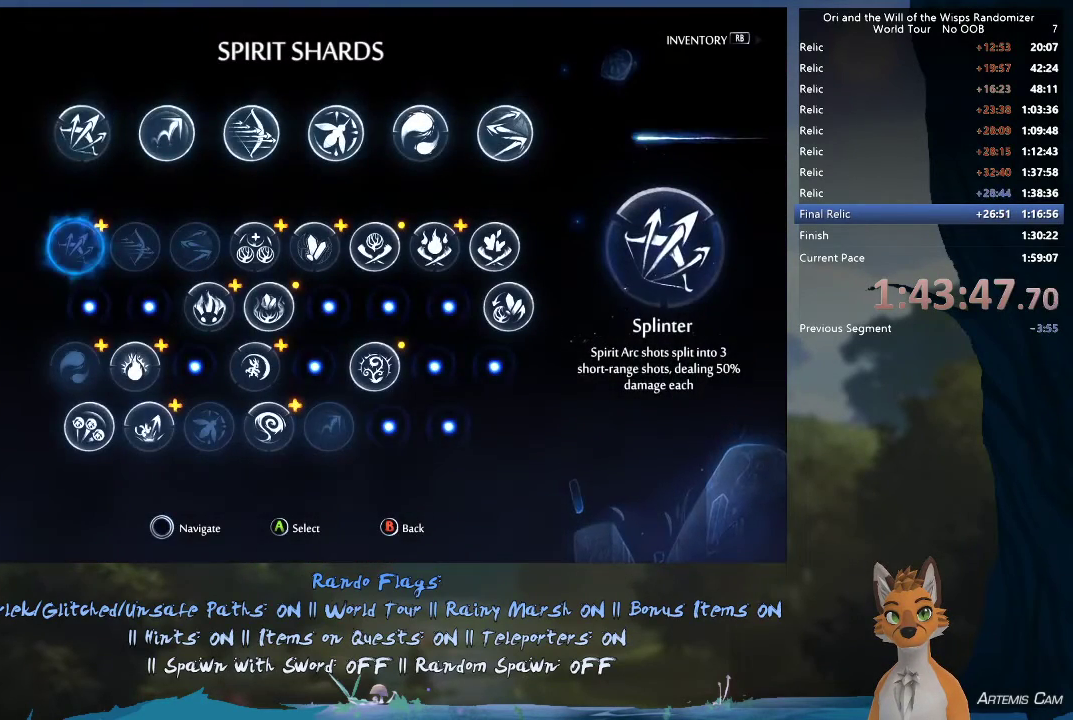
{"dt_ms": 500, "buttons": [], "left_stick": "center", "right_stick": "center", "events": [[150, "left_stick", "center"], [333, "left_stick", "right"], [500, "left_stick", "center"]]}
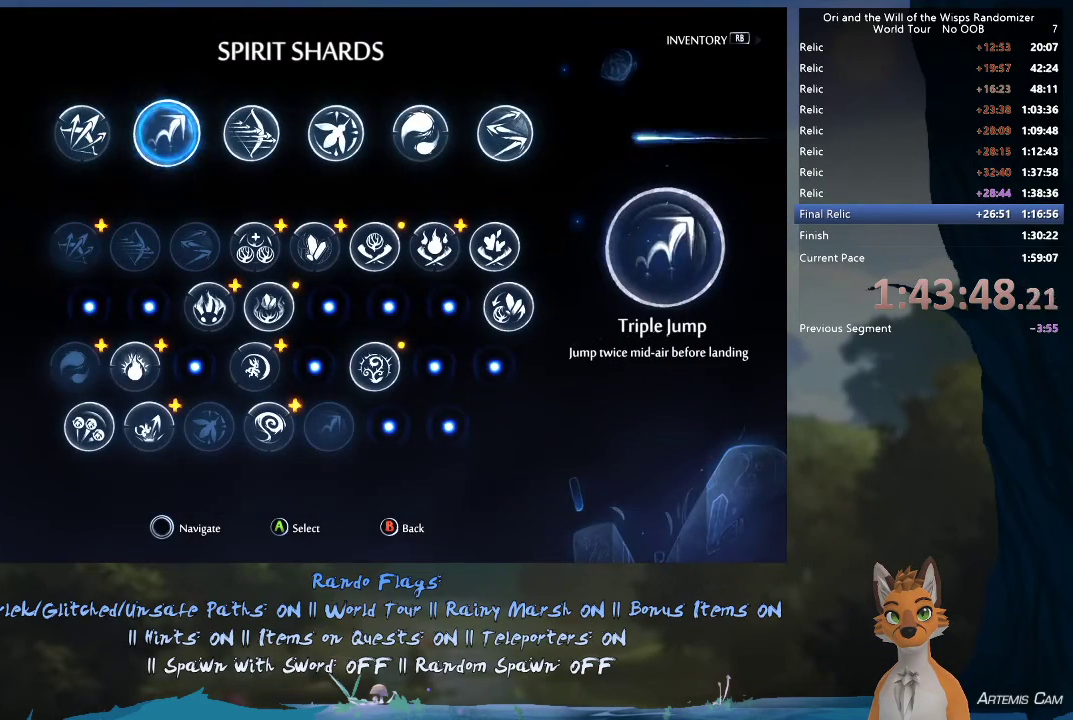
{"dt_ms": 600, "buttons": [], "left_stick": "center", "right_stick": "center", "events": []}